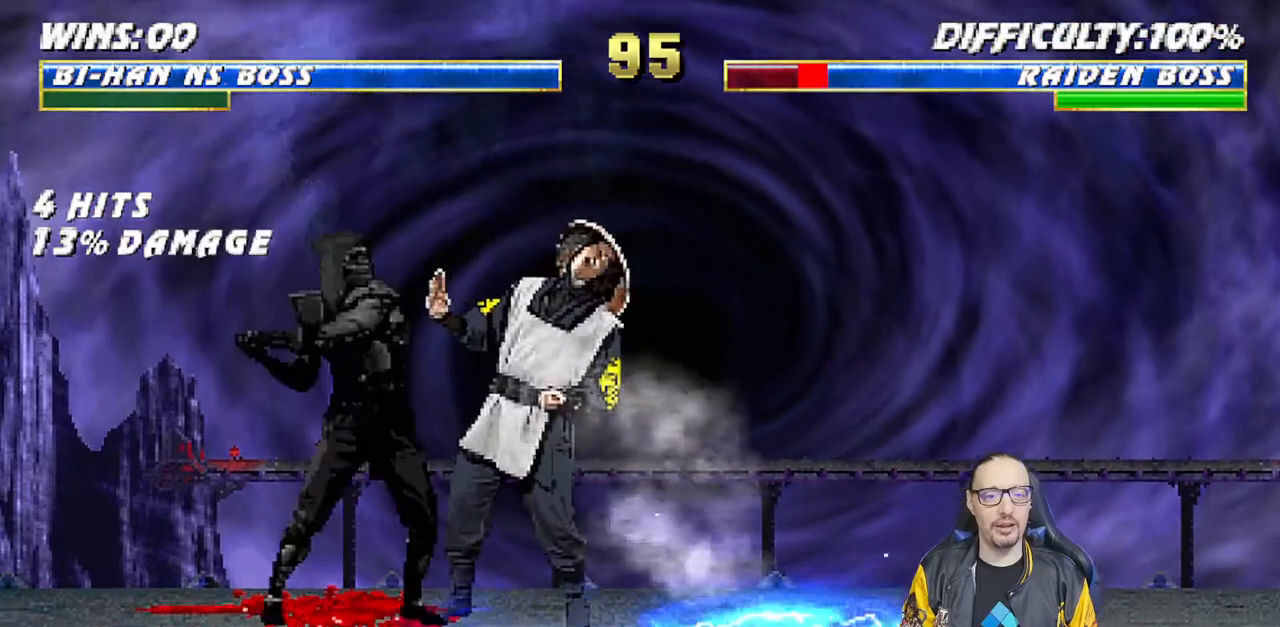
Gameplay with a controller (PlayStation layout); each line is a JSON object with the inputs held at the frame after it. "events" lists button and stick changes between this image and that frame as [ms after this image, input, new state], when the widget could be followed in between.
{"buttons": ["TRIANGLE", "L1", "DPAD_UP"], "left_stick": "center", "right_stick": "center", "events": [[67, "SQUARE", "down"], [117, "SQUARE", "up"], [183, "SQUARE", "down"], [283, "SQUARE", "up"], [333, "TRIANGLE", "down"], [417, "TRIANGLE", "up"], [467, "DPAD_UP", "down"], [500, "TRIANGLE", "down"]]}
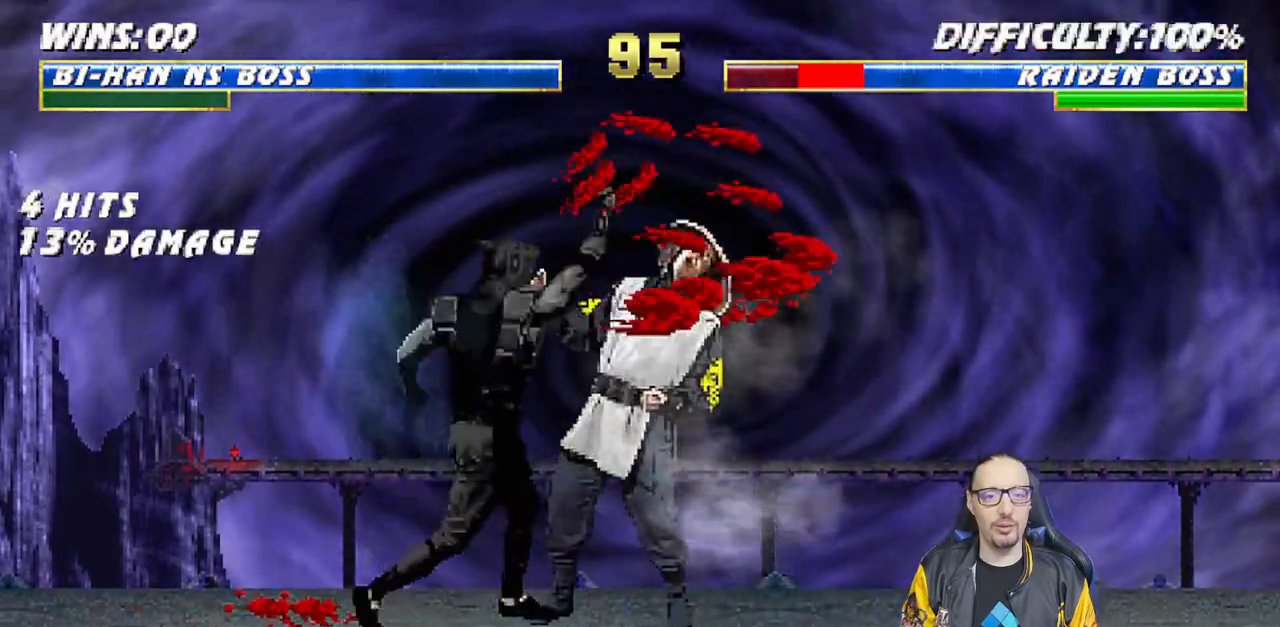
{"buttons": ["L1", "DPAD_UP", "DPAD_RIGHT"], "left_stick": "center", "right_stick": "center", "events": [[100, "TRIANGLE", "up"], [150, "TRIANGLE", "down"], [250, "TRIANGLE", "up"], [317, "TRIANGLE", "down"], [400, "DPAD_UP", "up"], [417, "TRIANGLE", "up"], [500, "DPAD_RIGHT", "down"], [500, "DPAD_UP", "down"]]}
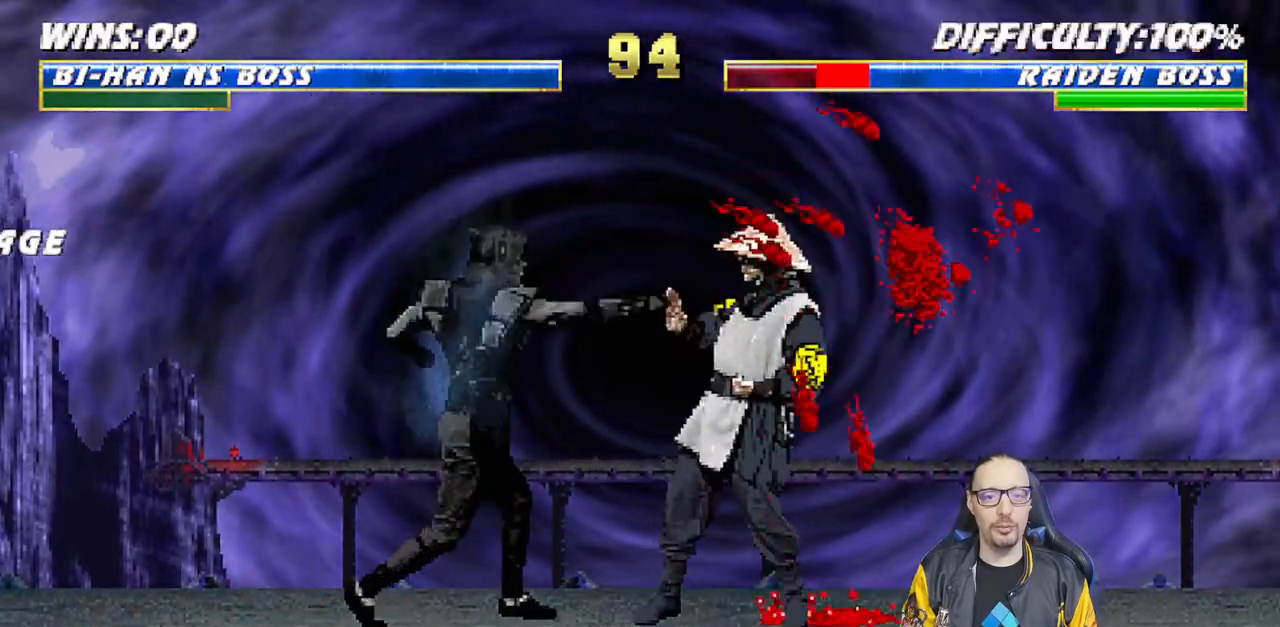
{"buttons": ["SQUARE", "L1"], "left_stick": "center", "right_stick": "center"}
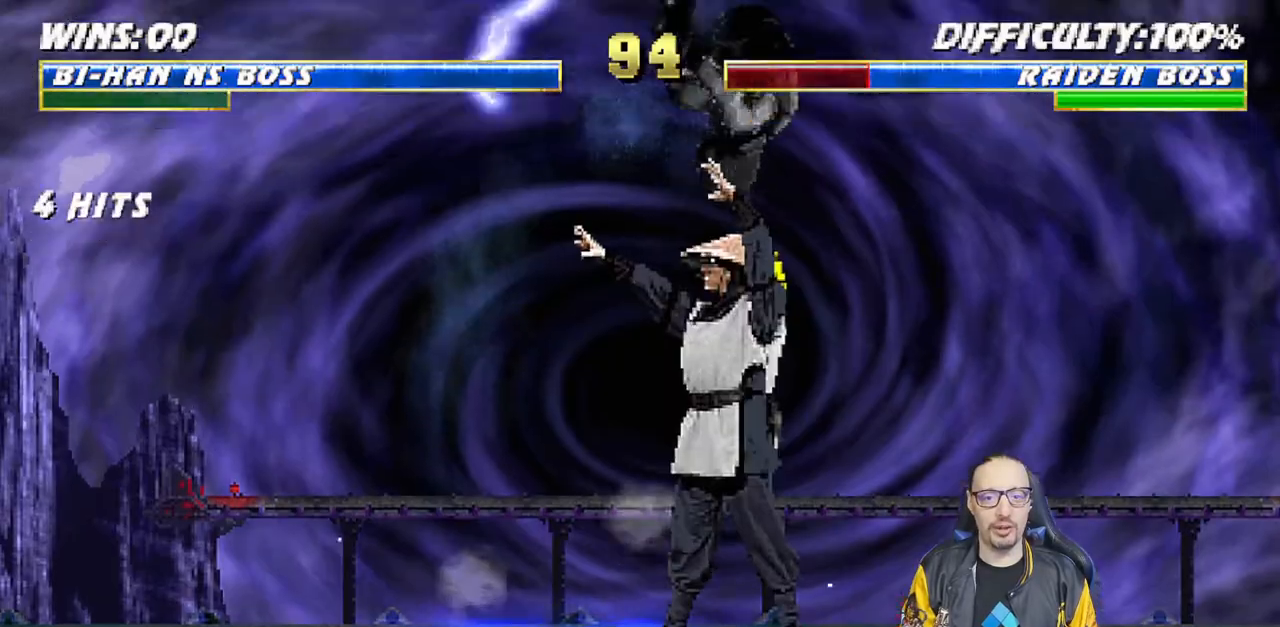
{"buttons": ["SQUARE"], "left_stick": "center", "right_stick": "center", "events": [[17, "L1", "up"], [67, "SQUARE", "up"], [133, "left_stick", "down"], [133, "right_stick", "down"], [150, "SQUARE", "down"], [183, "left_stick", "center"], [183, "right_stick", "center"], [217, "SQUARE", "up"], [300, "SQUARE", "down"], [367, "SQUARE", "up"], [450, "SQUARE", "down"]]}
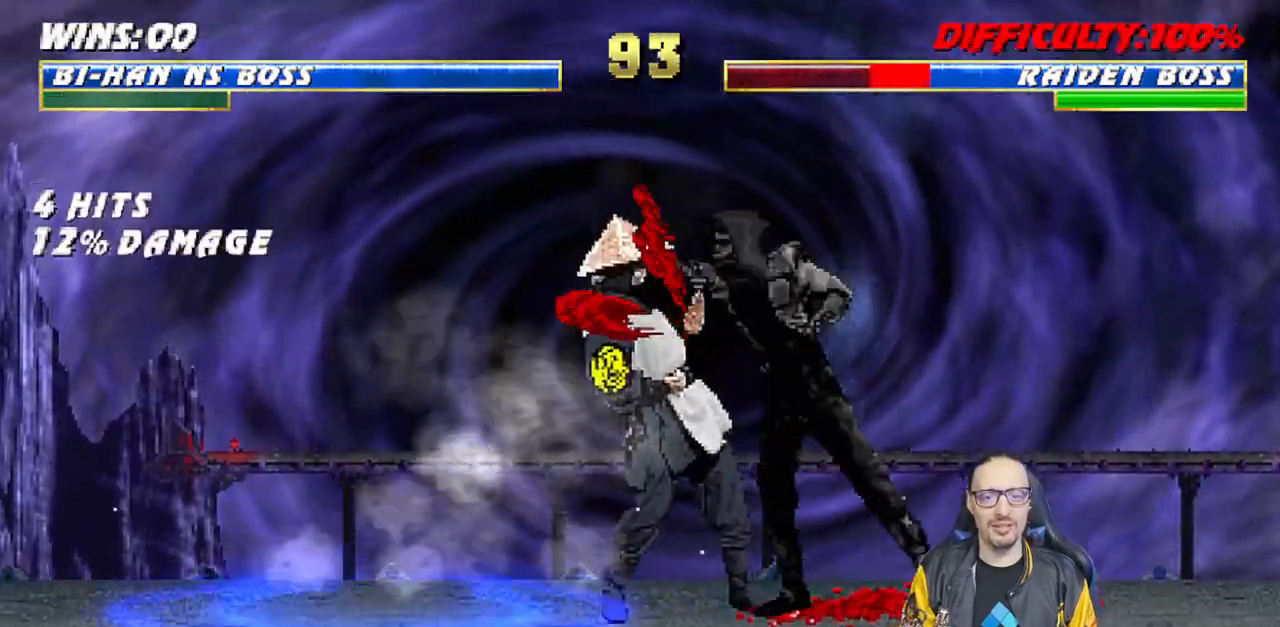
{"buttons": ["DPAD_UP"], "left_stick": "center", "right_stick": "center", "events": [[33, "SQUARE", "up"], [67, "TRIANGLE", "down"], [150, "DPAD_UP", "down"], [150, "TRIANGLE", "up"], [217, "TRIANGLE", "down"], [300, "TRIANGLE", "up"], [383, "TRIANGLE", "down"], [483, "TRIANGLE", "up"]]}
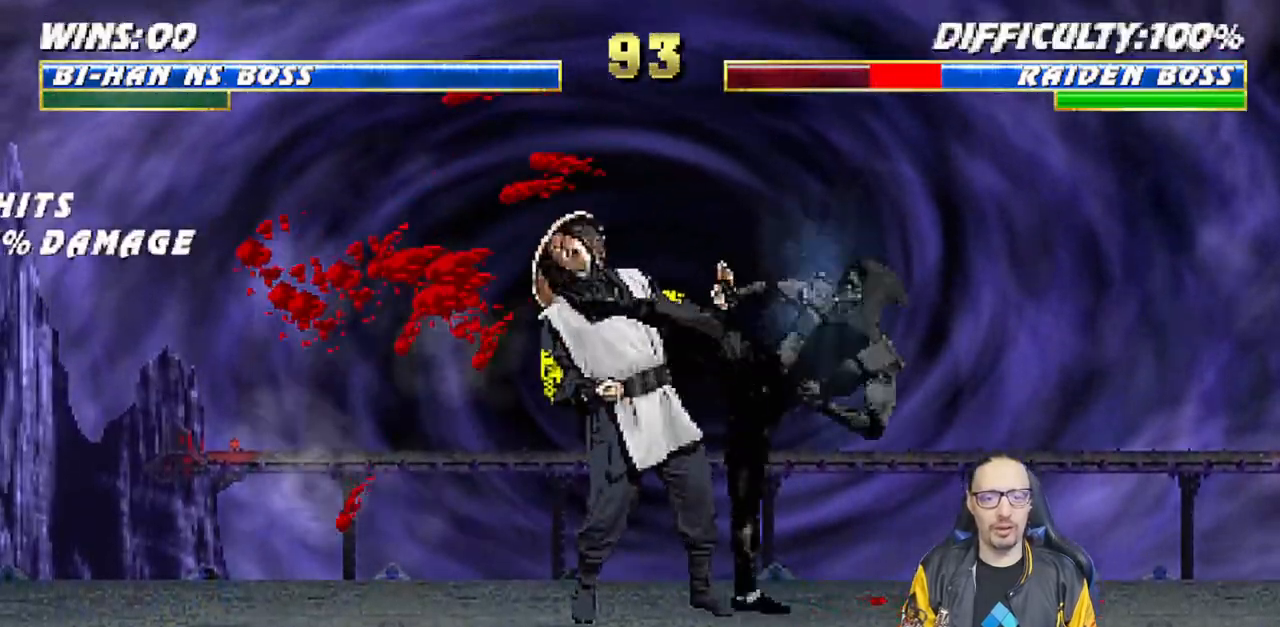
{"buttons": ["TRIANGLE"], "left_stick": "center", "right_stick": "center", "events": [[50, "TRIANGLE", "down"], [150, "TRIANGLE", "up"], [217, "TRIANGLE", "down"], [317, "TRIANGLE", "up"], [383, "TRIANGLE", "down"], [483, "DPAD_UP", "up"]]}
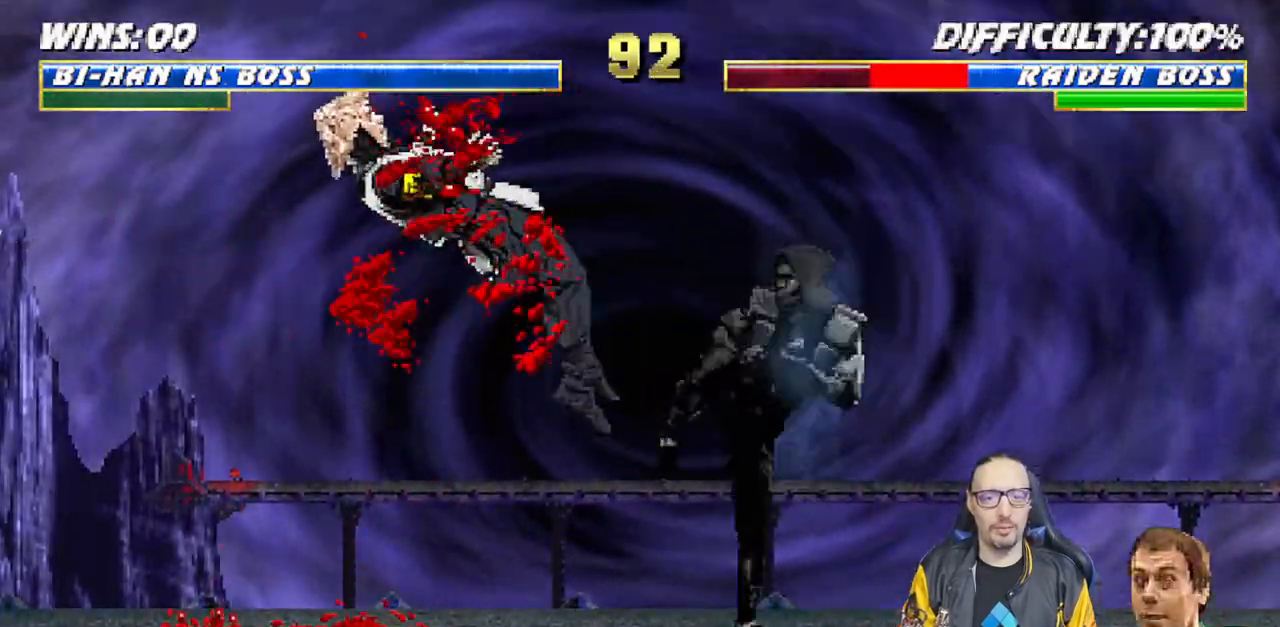
{"buttons": [], "left_stick": "center", "right_stick": "center", "events": [[50, "TRIANGLE", "up"], [400, "DPAD_DOWN", "down"], [417, "DPAD_LEFT", "down"], [450, "DPAD_DOWN", "up"], [500, "DPAD_LEFT", "up"]]}